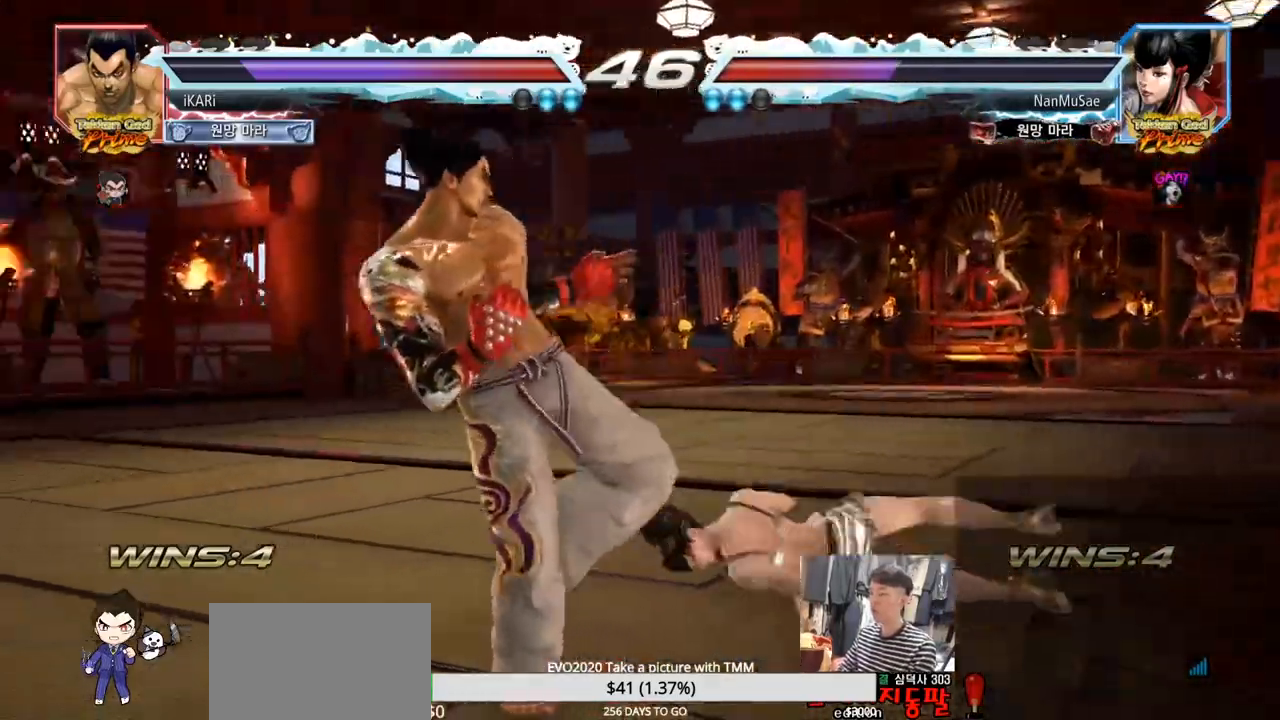
Gameplay with a controller (arcade stick); each line is a JSON object with the inputs held at the frame after it. "events" lists button and stick changes between this image and that frame as [ms after this image, input, new state], when the widget could be followed in between. Not read: L3 R3.
{"buttons": ["CIRCLE"], "left_stick": "right", "events": [[267, "left_stick", "right"], [451, "CIRCLE", "down"]]}
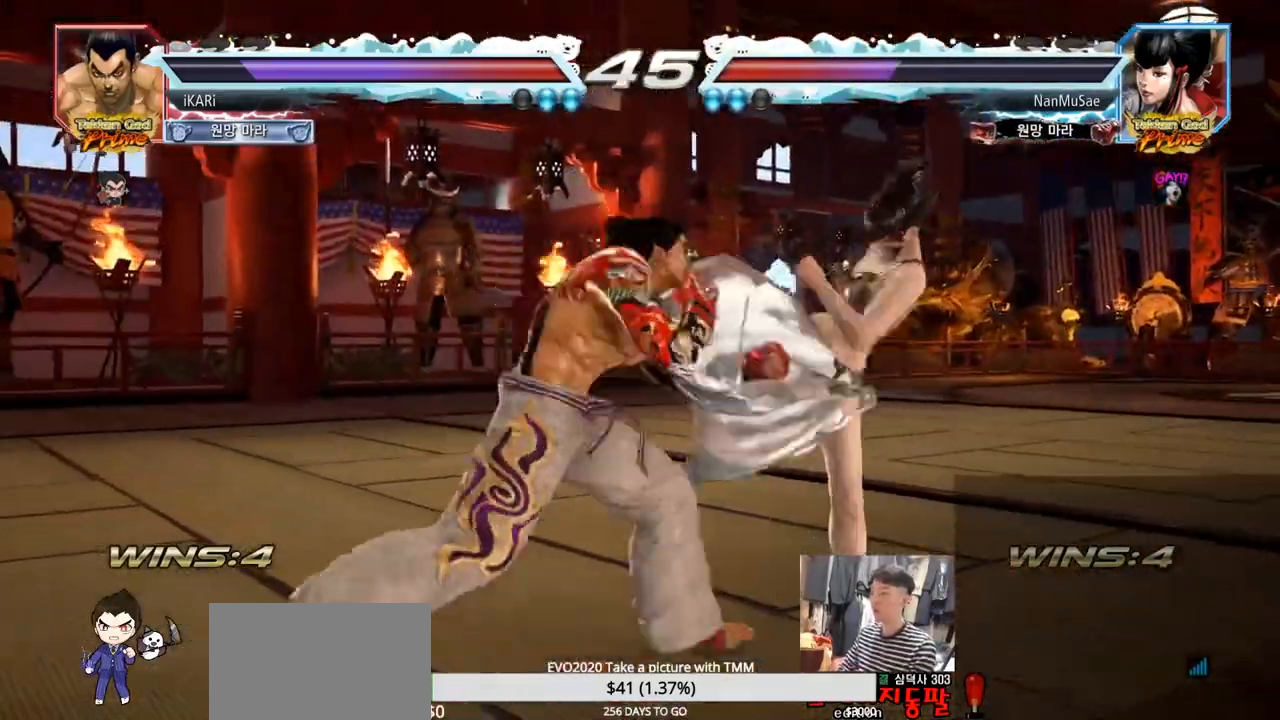
{"buttons": [], "left_stick": "down", "events": [[16, "CIRCLE", "up"], [133, "left_stick", "center"], [333, "left_stick", "left"], [417, "left_stick", "down"]]}
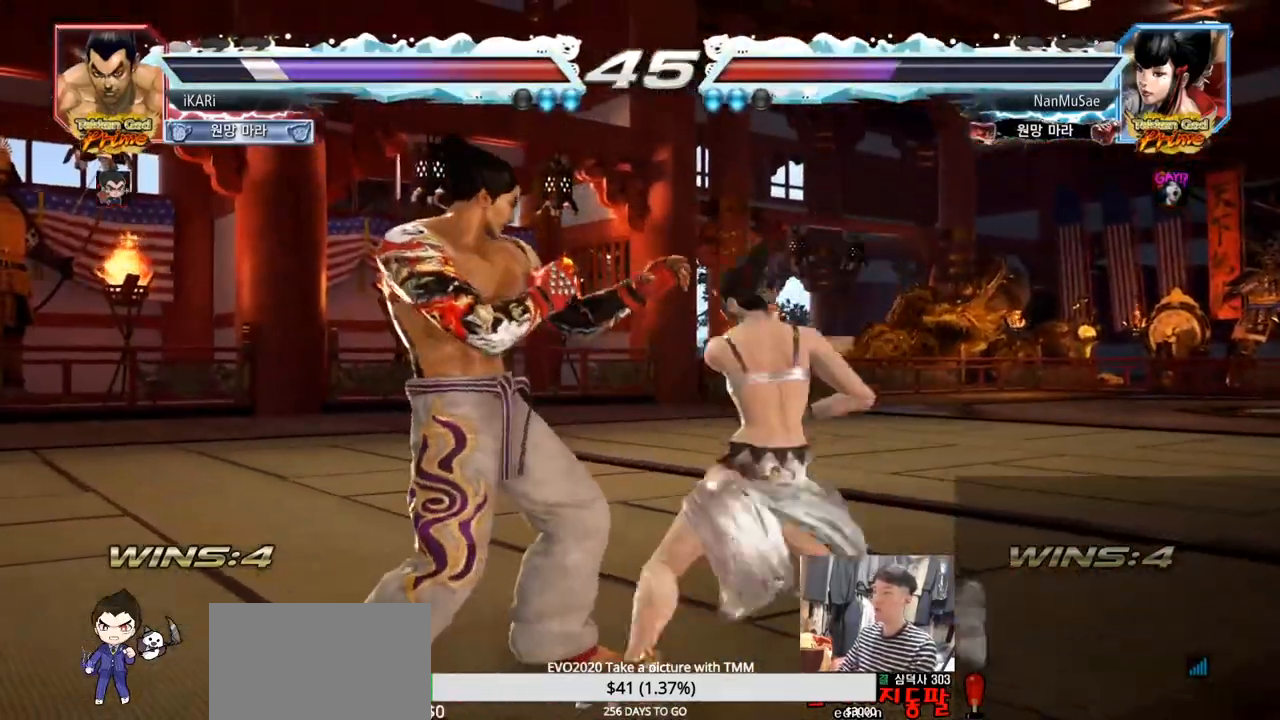
{"buttons": [], "left_stick": "left", "events": [[117, "left_stick", "left"], [367, "left_stick", "center"], [467, "left_stick", "left"]]}
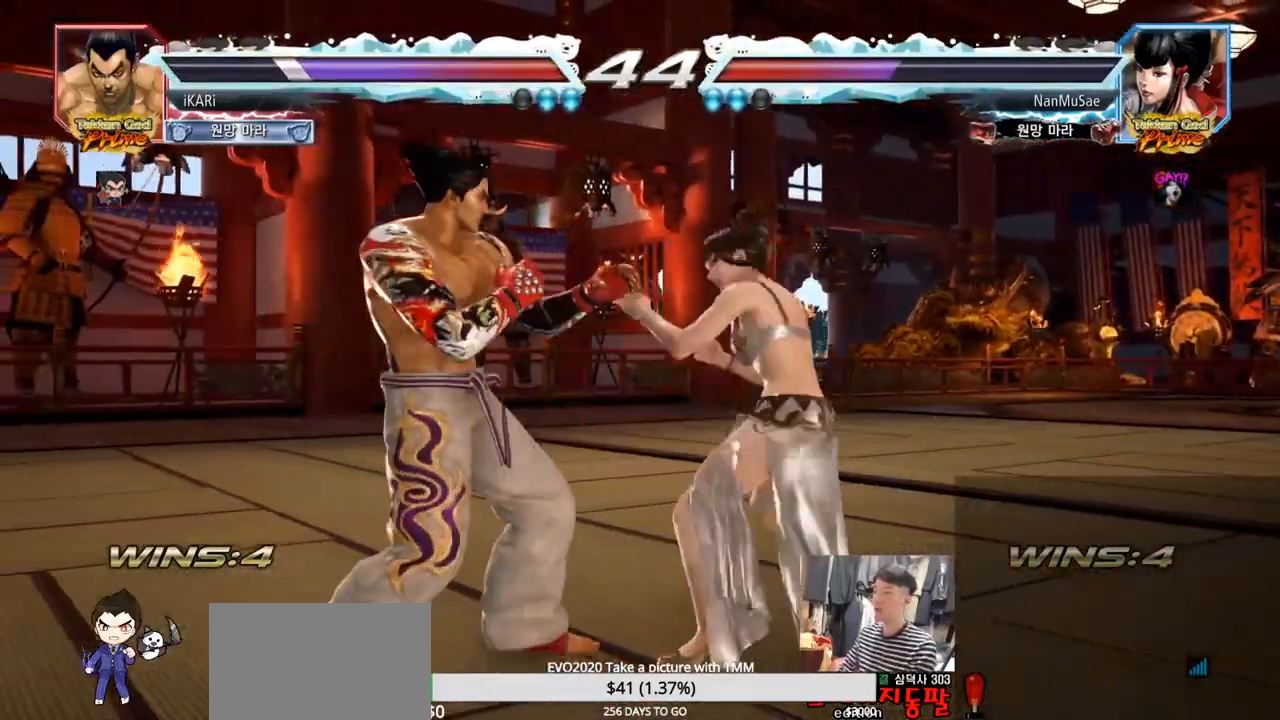
{"buttons": [], "left_stick": "left", "events": [[16, "left_stick", "center"], [83, "left_stick", "left"]]}
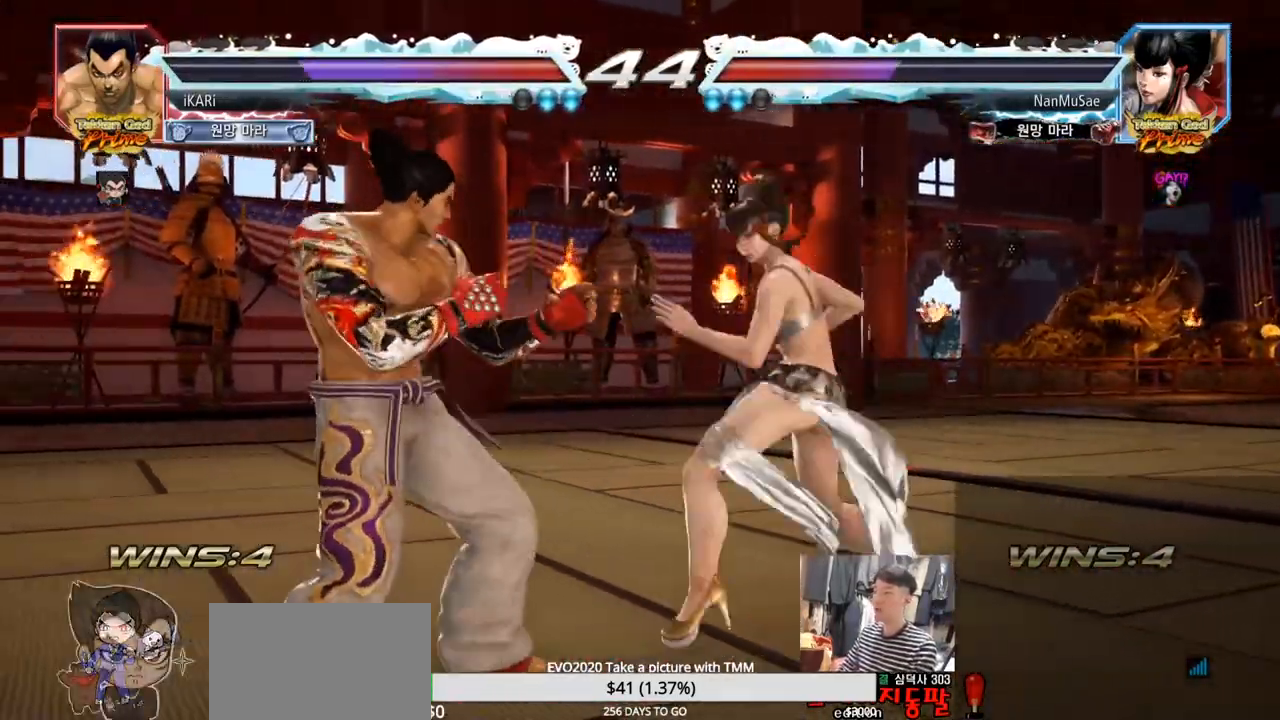
{"buttons": [], "left_stick": "left", "events": [[100, "left_stick", "center"], [184, "left_stick", "left"]]}
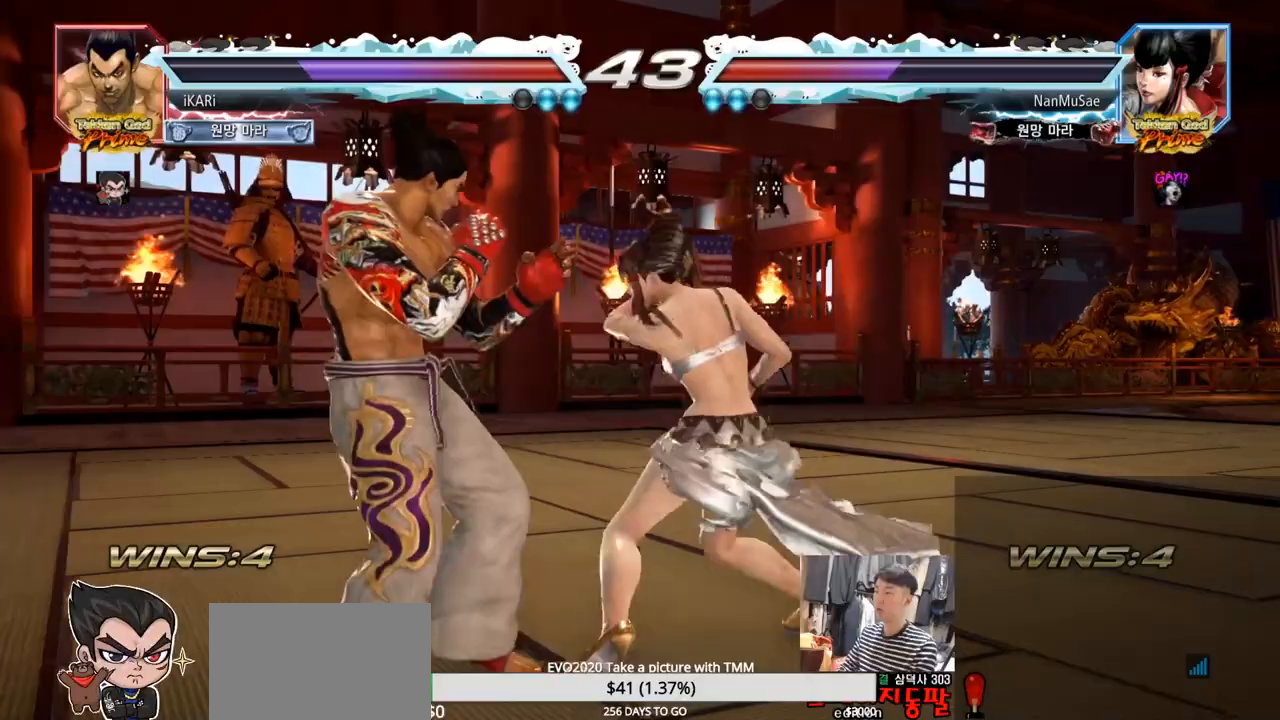
{"buttons": [], "left_stick": "center", "events": [[417, "left_stick", "up"], [467, "left_stick", "center"]]}
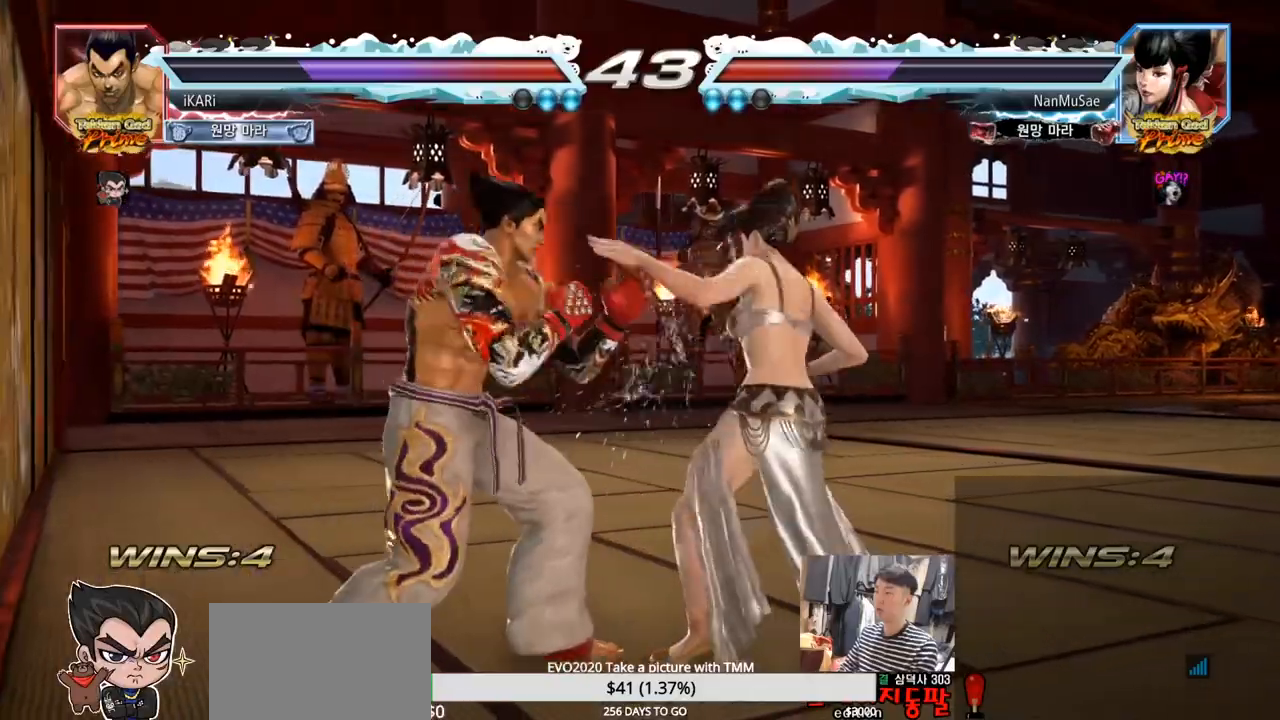
{"buttons": [], "left_stick": "left", "events": [[184, "left_stick", "left"], [234, "left_stick", "center"], [284, "left_stick", "left"]]}
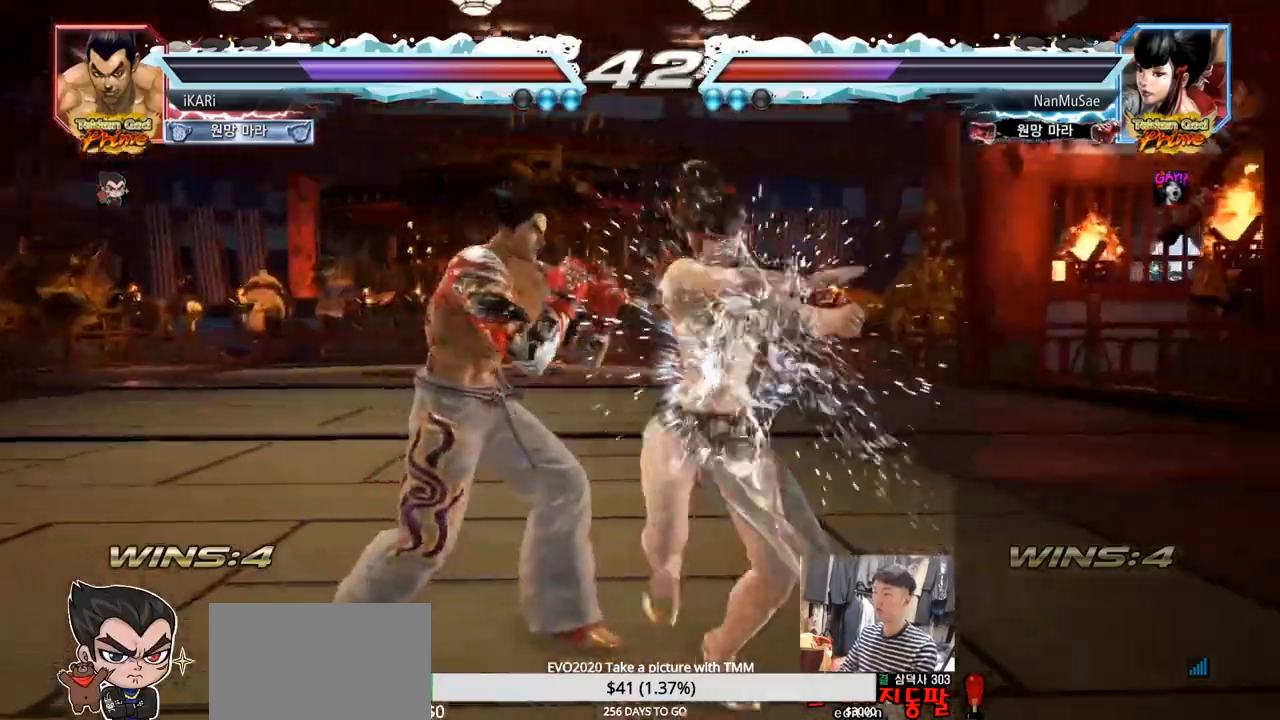
{"buttons": ["SQUARE"], "left_stick": "left", "events": [[400, "SQUARE", "down"], [433, "SQUARE", "up"], [500, "SQUARE", "down"]]}
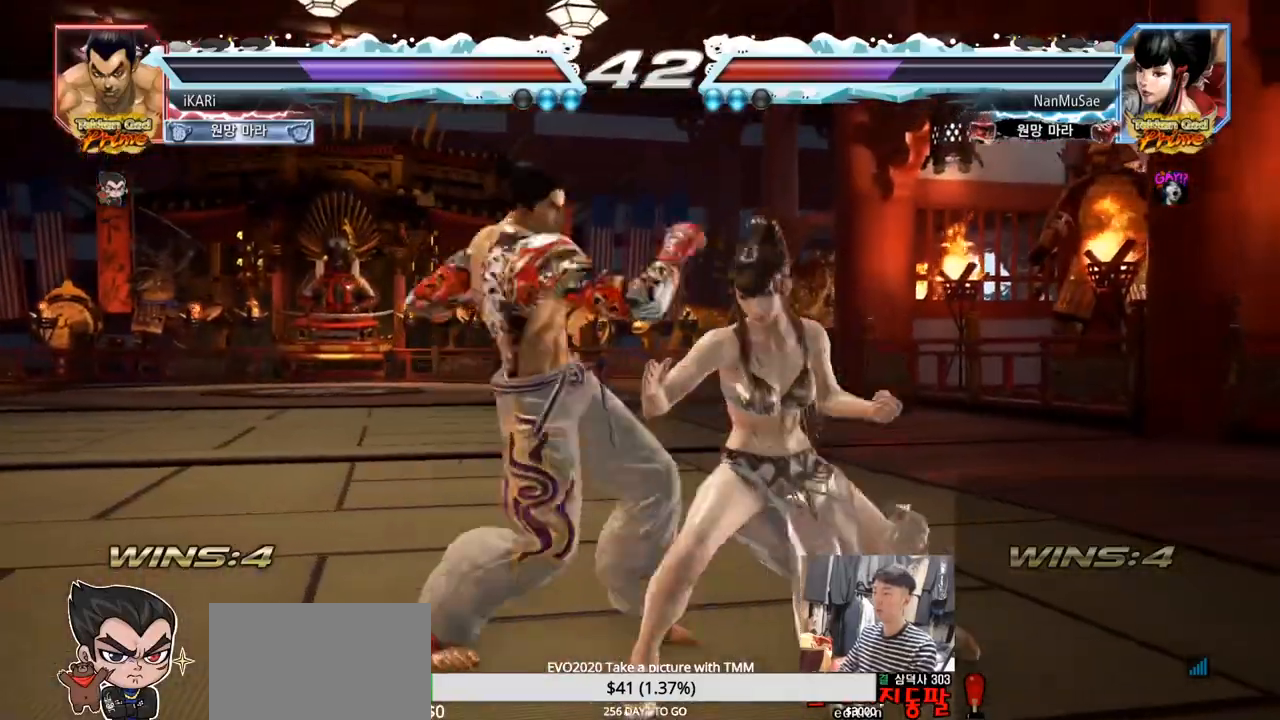
{"buttons": [], "left_stick": "left", "events": [[50, "SQUARE", "up"], [50, "TRIANGLE", "down"], [100, "TRIANGLE", "up"], [134, "TRIANGLE", "down"], [200, "TRIANGLE", "up"], [234, "TRIANGLE", "down"], [284, "TRIANGLE", "up"], [334, "TRIANGLE", "down"], [384, "TRIANGLE", "up"], [434, "TRIANGLE", "down"], [484, "TRIANGLE", "up"]]}
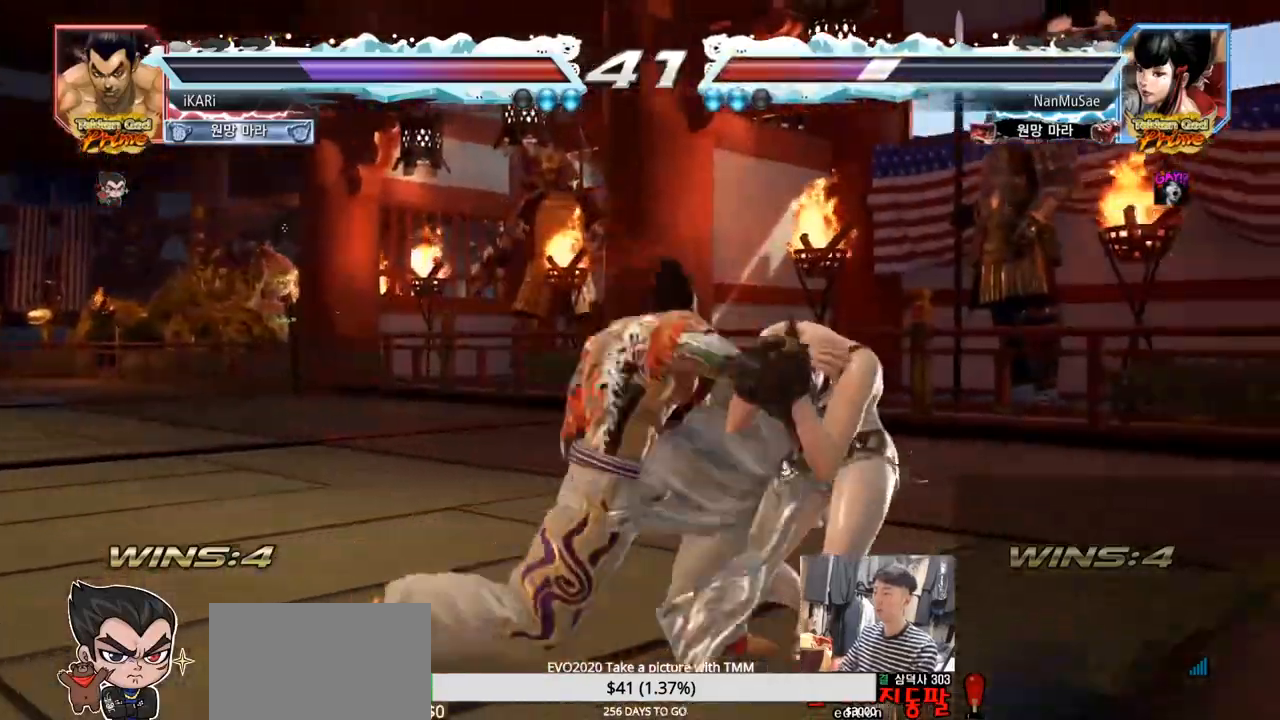
{"buttons": [], "left_stick": "right"}
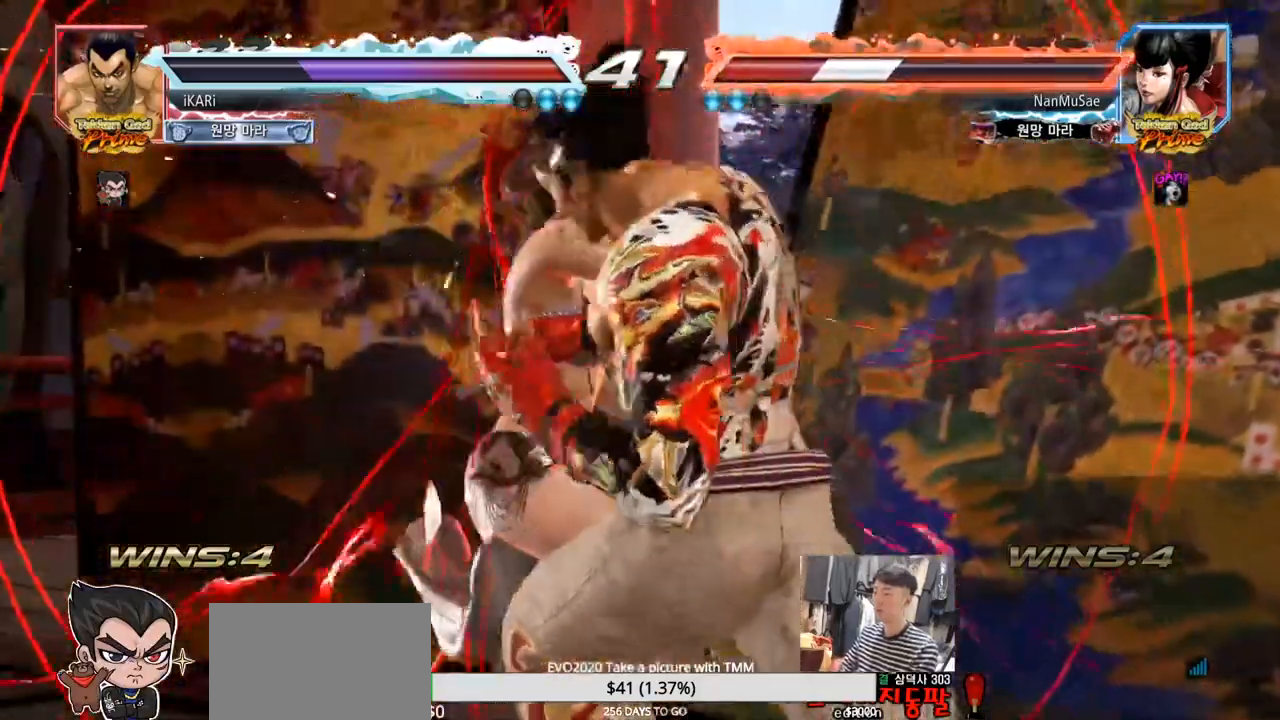
{"buttons": [], "left_stick": "down-right", "events": [[50, "left_stick", "center"], [184, "left_stick", "right"], [267, "left_stick", "down-right"], [284, "SQUARE", "down"], [317, "SQUARE", "up"], [401, "CIRCLE", "down"], [484, "CIRCLE", "up"]]}
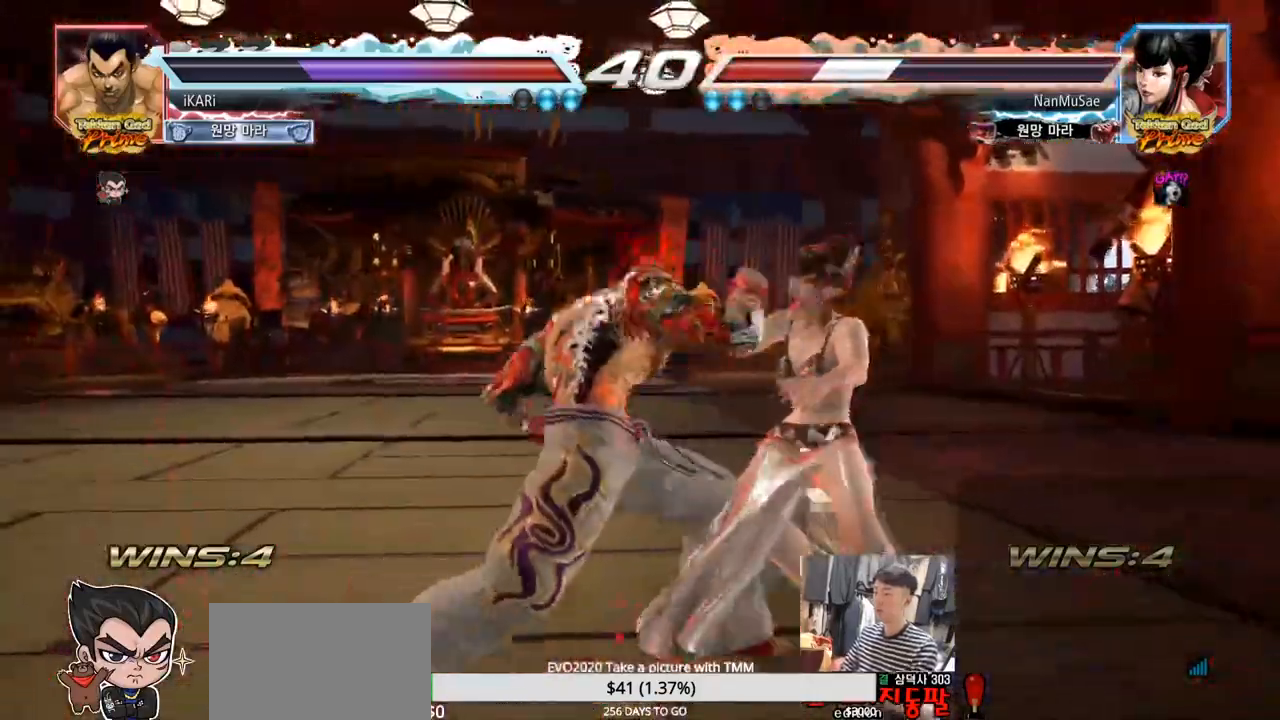
{"buttons": [], "left_stick": "center", "events": [[66, "TRIANGLE", "down"], [116, "TRIANGLE", "up"], [150, "TRIANGLE", "down"], [200, "TRIANGLE", "up"], [250, "TRIANGLE", "down"], [283, "TRIANGLE", "up"], [333, "TRIANGLE", "down"], [383, "left_stick", "center"], [400, "TRIANGLE", "up"]]}
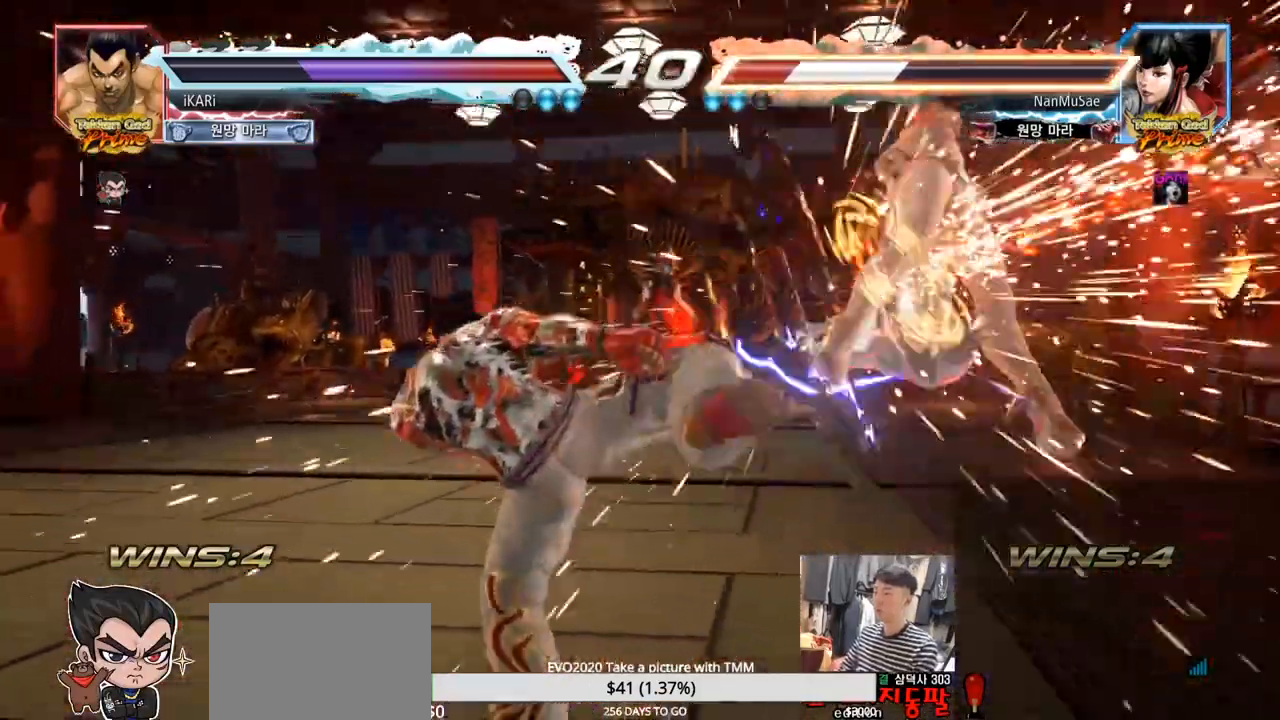
{"buttons": [], "left_stick": "right", "events": [[234, "left_stick", "right"], [284, "left_stick", "center"], [351, "left_stick", "right"], [401, "left_stick", "center"], [467, "left_stick", "right"]]}
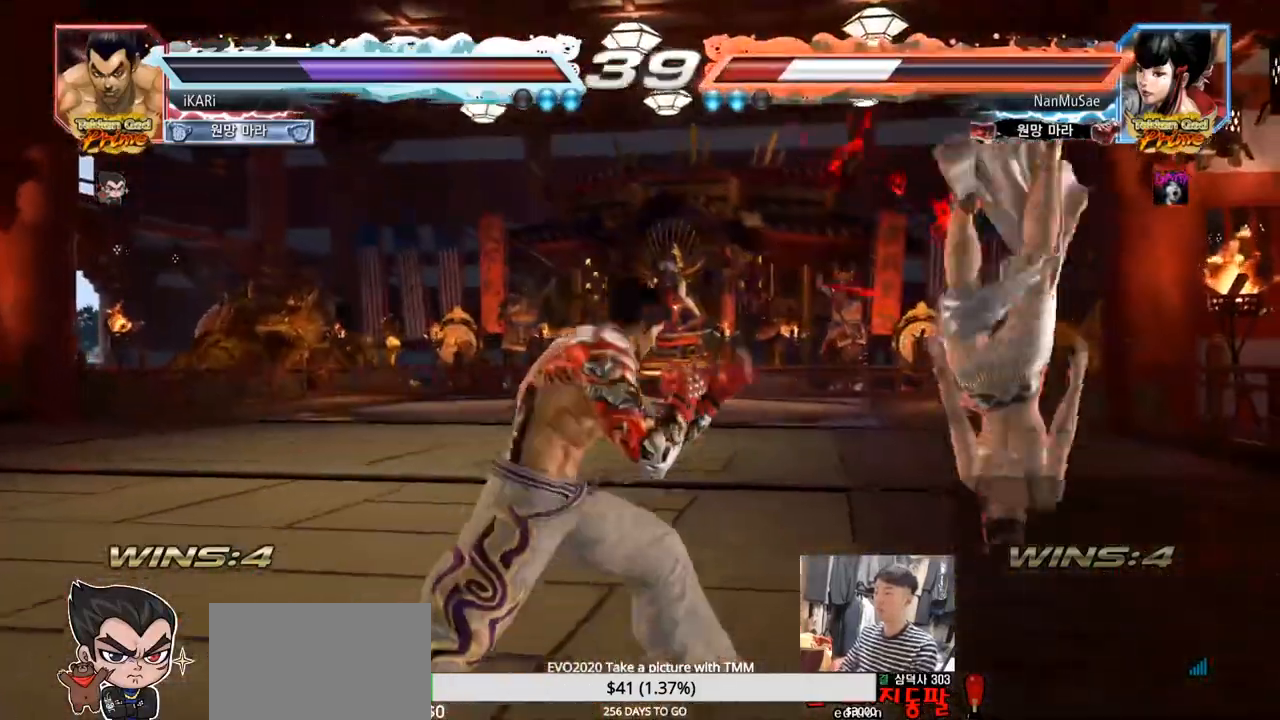
{"buttons": [], "left_stick": "down-right", "events": [[183, "left_stick", "down-right"], [217, "CROSS", "down"], [267, "CROSS", "up"], [333, "TRIANGLE", "down"], [400, "TRIANGLE", "up"], [433, "TRIANGLE", "down"], [450, "TRIANGLE", "up"]]}